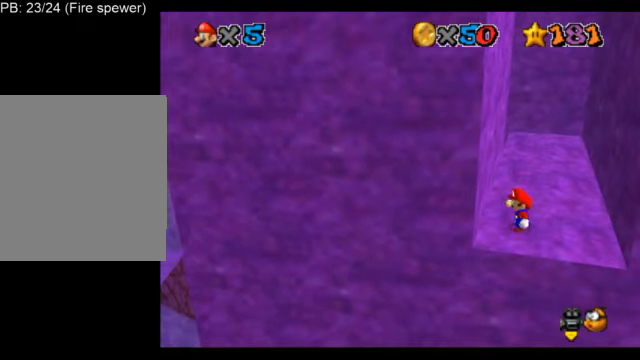
Gameplay with a controller (Nintendo layout); each line is a JSON object with the inputs held at the frame after it. "events" lists button and stick changes between this image and that frame as [ms after this image, input, new state], when the widget could be followed in between. Not read: L3 R3.
{"buttons": ["L1"], "left_stick": "center", "events": [[42, "A", "down"], [125, "A", "up"], [209, "left_stick", "down"], [417, "left_stick", "center"]]}
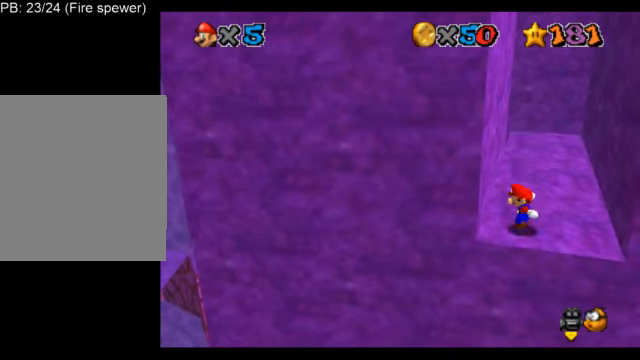
{"buttons": ["L1"], "left_stick": "center", "events": [[334, "A", "down"], [375, "A", "up"]]}
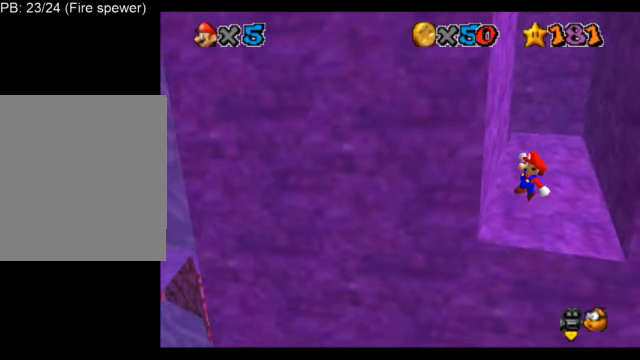
{"buttons": ["L1"], "left_stick": "center", "events": [[42, "left_stick", "down"], [167, "left_stick", "center"], [459, "A", "down"], [501, "A", "up"]]}
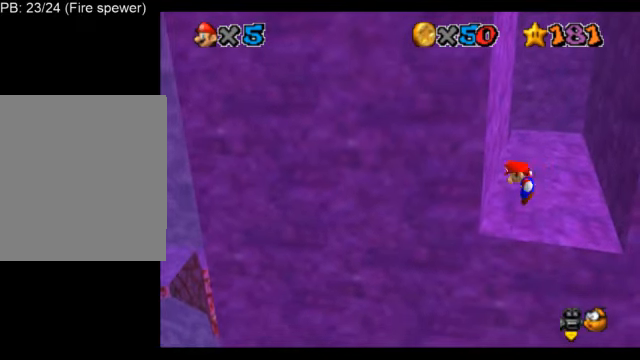
{"buttons": ["L1"], "left_stick": "center", "events": [[292, "left_stick", "down"], [417, "left_stick", "center"]]}
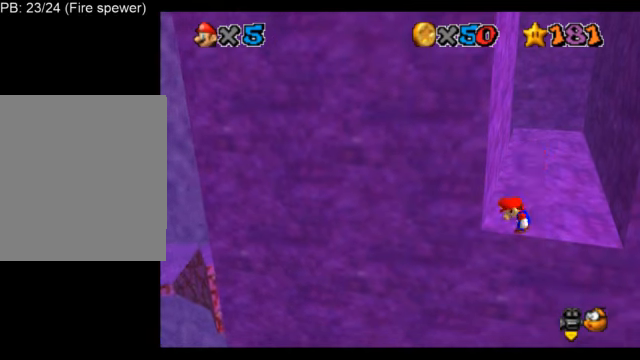
{"buttons": ["L1"], "left_stick": "center", "events": []}
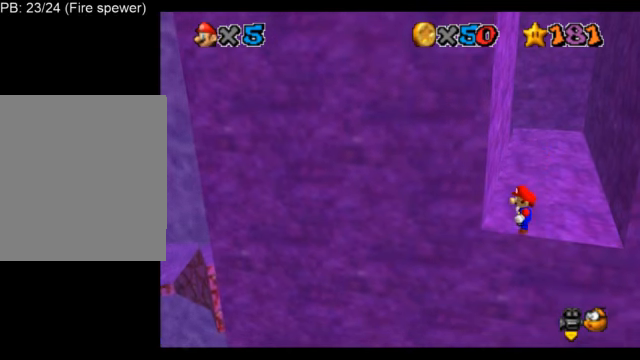
{"buttons": ["L1"], "left_stick": "center", "events": []}
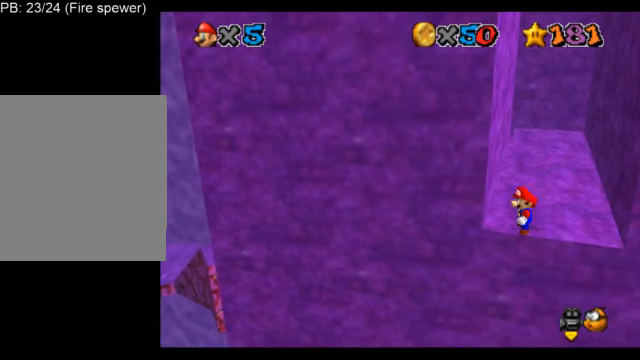
{"buttons": ["L1"], "left_stick": "center", "events": []}
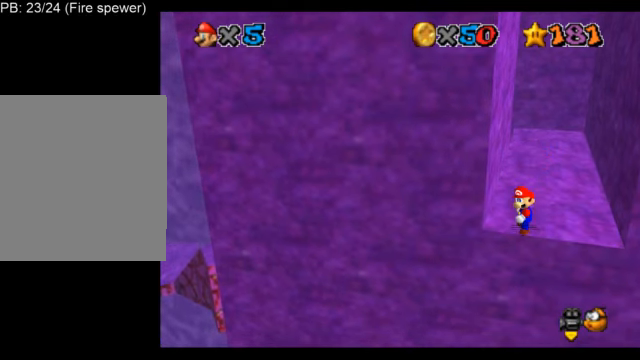
{"buttons": ["L1"], "left_stick": "center", "events": []}
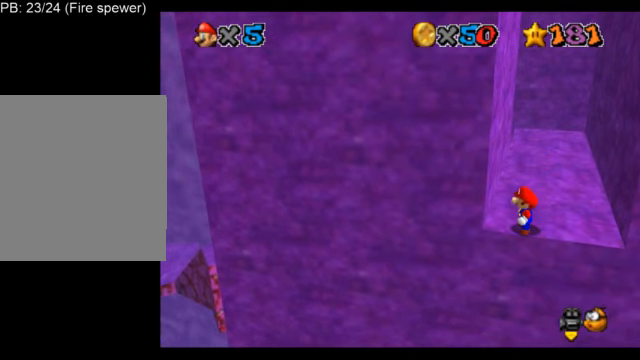
{"buttons": ["L1"], "left_stick": "center", "events": []}
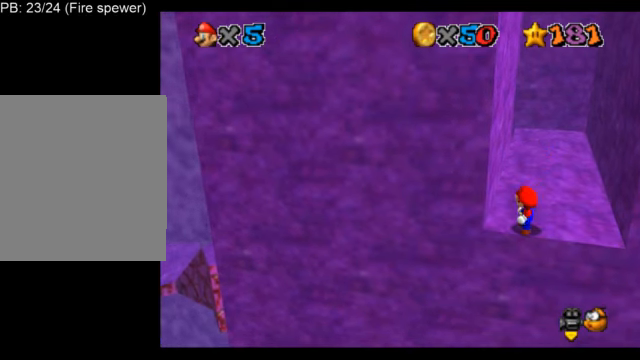
{"buttons": ["L1"], "left_stick": "center", "events": [[42, "A", "down"], [167, "A", "up"], [292, "left_stick", "down-left"], [376, "left_stick", "center"]]}
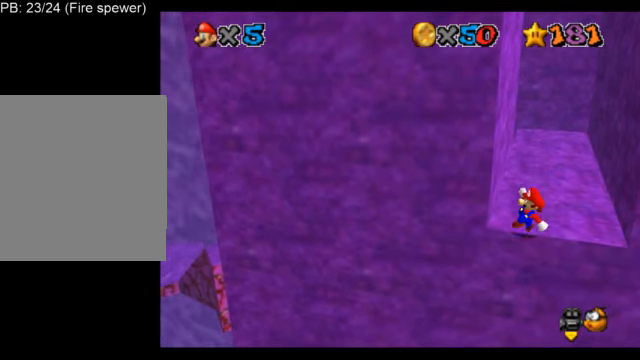
{"buttons": ["L1"], "left_stick": "center", "events": []}
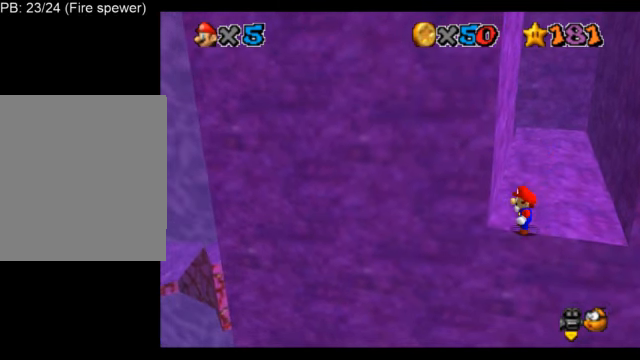
{"buttons": ["L1"], "left_stick": "left", "events": [[126, "A", "down"], [167, "A", "up"], [459, "left_stick", "left"]]}
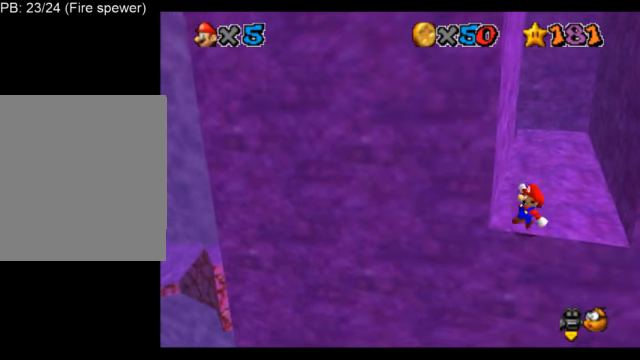
{"buttons": ["L1", "Z"], "left_stick": "center", "events": [[42, "left_stick", "center"], [417, "Z", "down"]]}
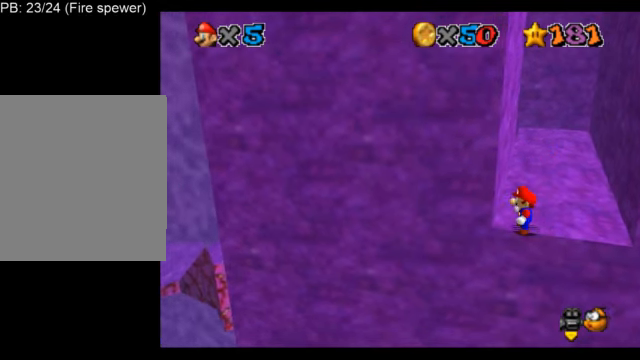
{"buttons": ["A", "L1", "Z"], "left_stick": "left", "events": [[334, "A", "down"], [334, "left_stick", "left"]]}
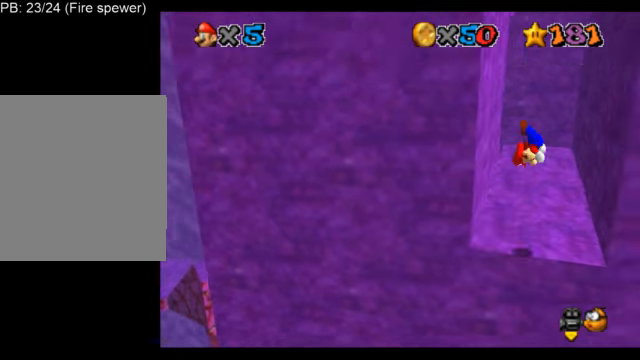
{"buttons": ["A", "L1", "Z"], "left_stick": "left", "events": []}
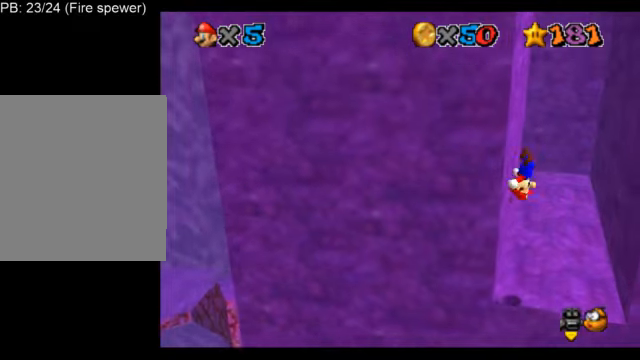
{"buttons": ["L1"], "left_stick": "right", "events": [[42, "A", "up"], [42, "Z", "up"], [167, "A", "down"], [167, "left_stick", "right"], [459, "A", "up"]]}
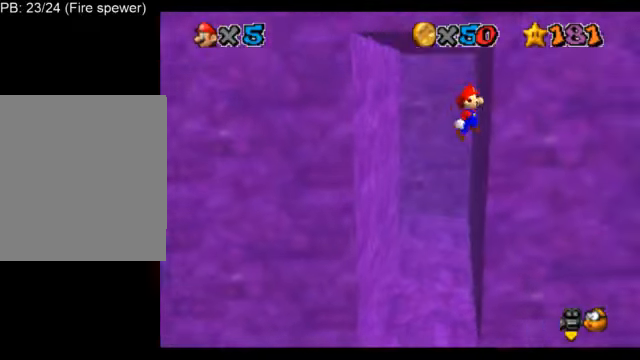
{"buttons": ["A", "L1"], "left_stick": "up", "events": [[42, "left_stick", "down-right"], [84, "A", "down"], [251, "left_stick", "up-right"], [376, "left_stick", "up"]]}
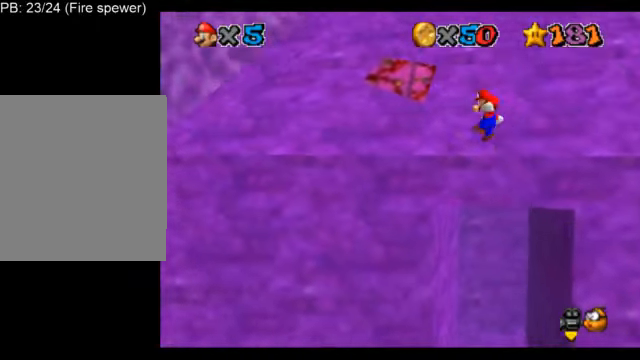
{"buttons": ["A", "B", "L1"], "left_stick": "up", "events": [[125, "A", "up"], [333, "A", "down"], [333, "B", "down"]]}
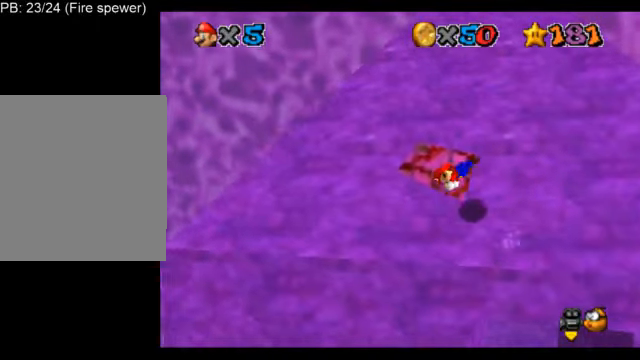
{"buttons": ["L1"], "left_stick": "up", "events": [[334, "A", "up"], [376, "B", "up"]]}